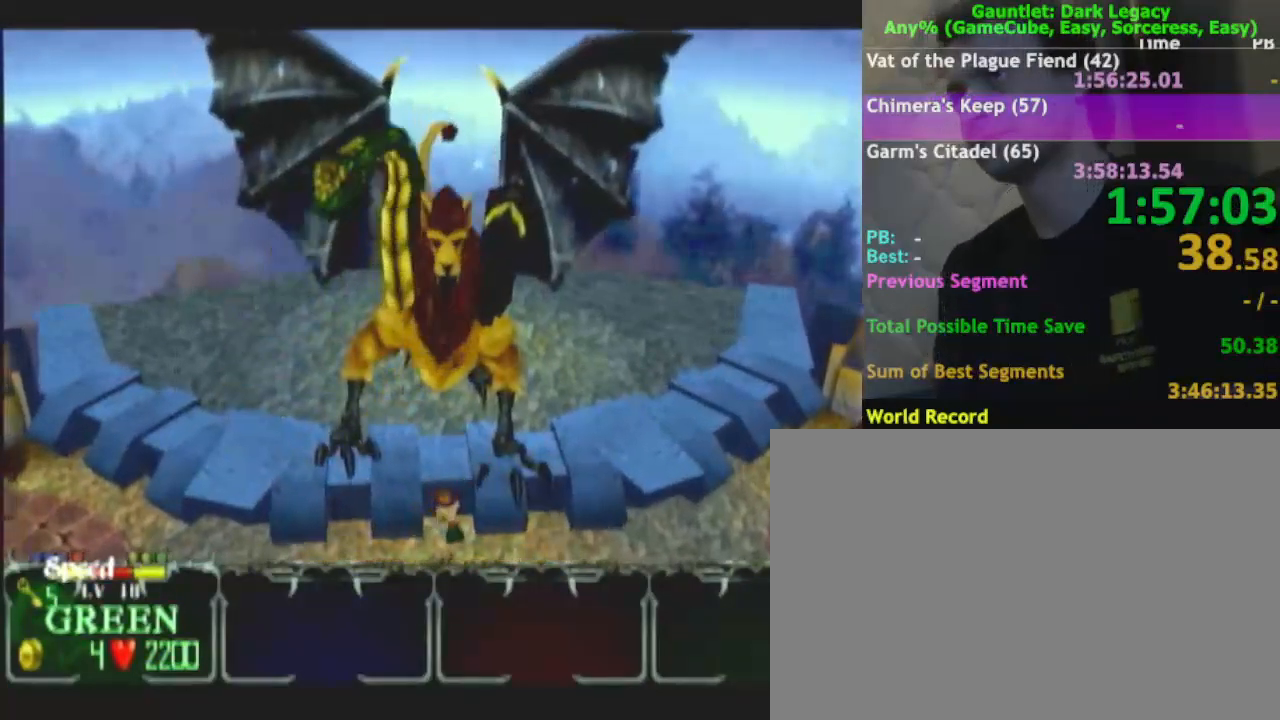
Gameplay with a controller (Nintendo layout); each line is a JSON object with the inputs held at the frame after it. "events" lists button and stick changes between this image and that frame as [ms after this image, input, new state], when the widget could be followed in between. Not read: L3 R3.
{"buttons": ["A"], "left_stick": "center", "right_stick": "center", "events": []}
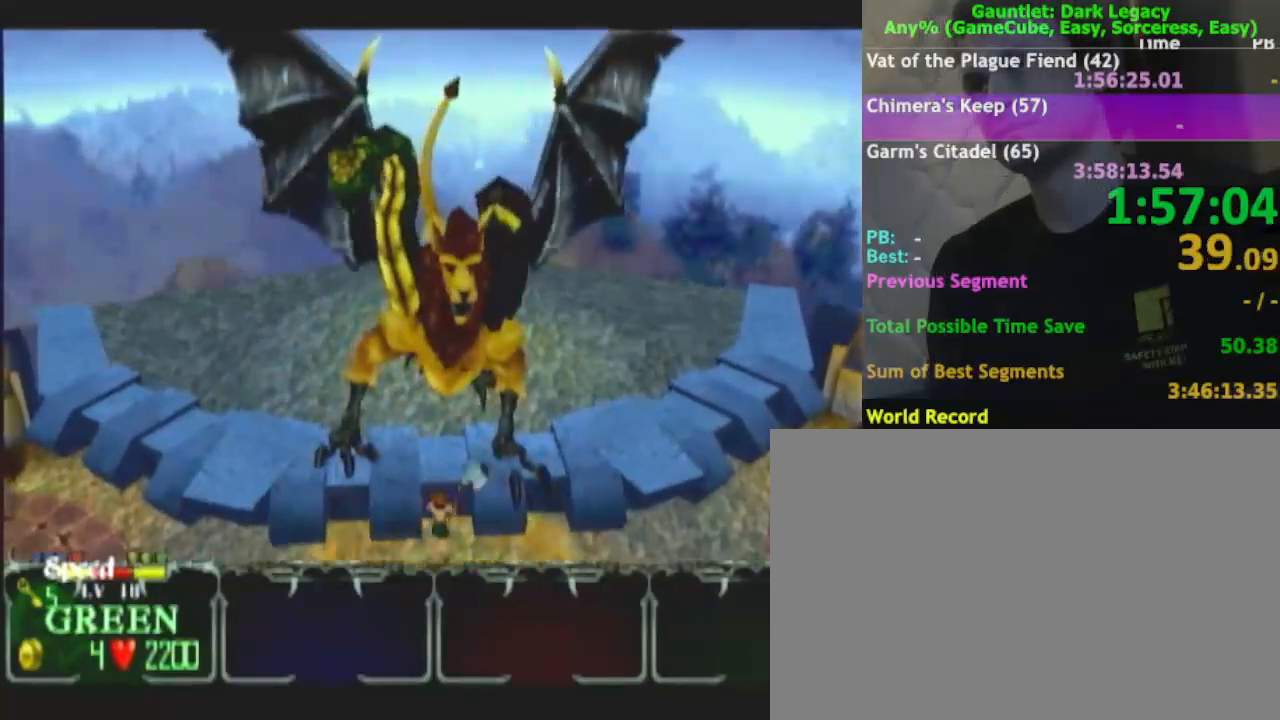
{"buttons": ["A"], "left_stick": "center", "right_stick": "center", "events": []}
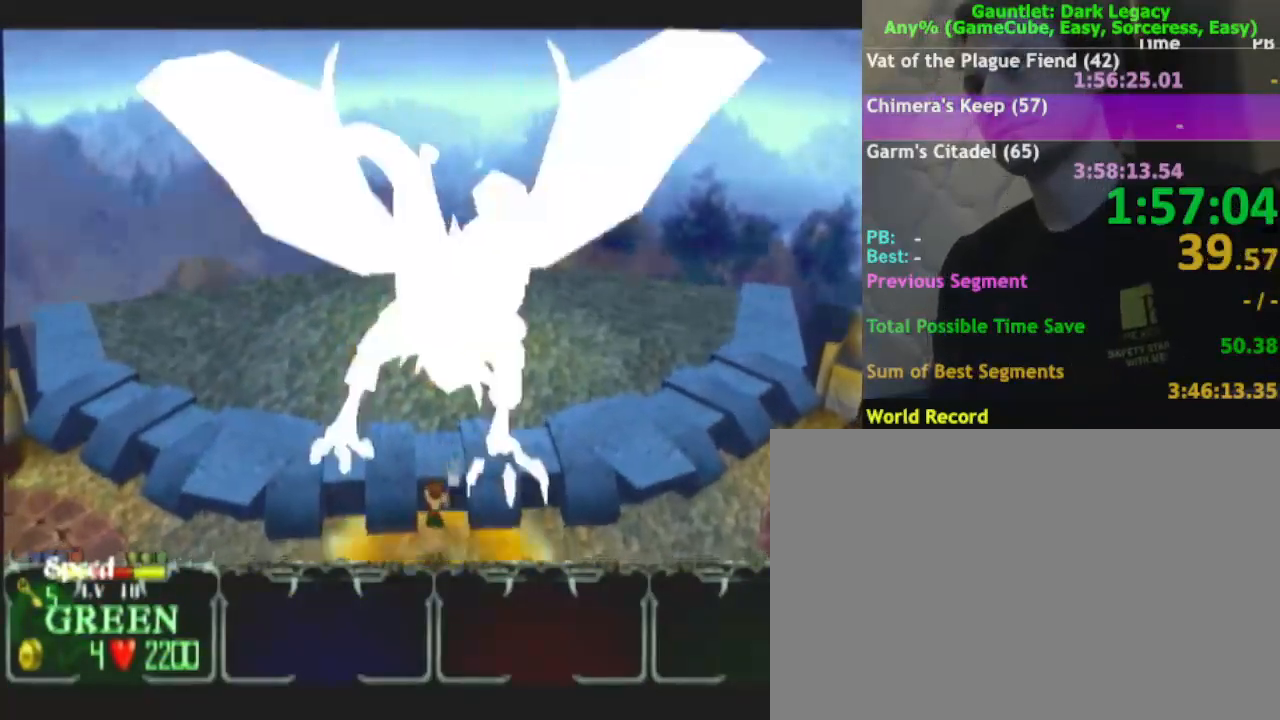
{"buttons": ["A"], "left_stick": "center", "right_stick": "center", "events": []}
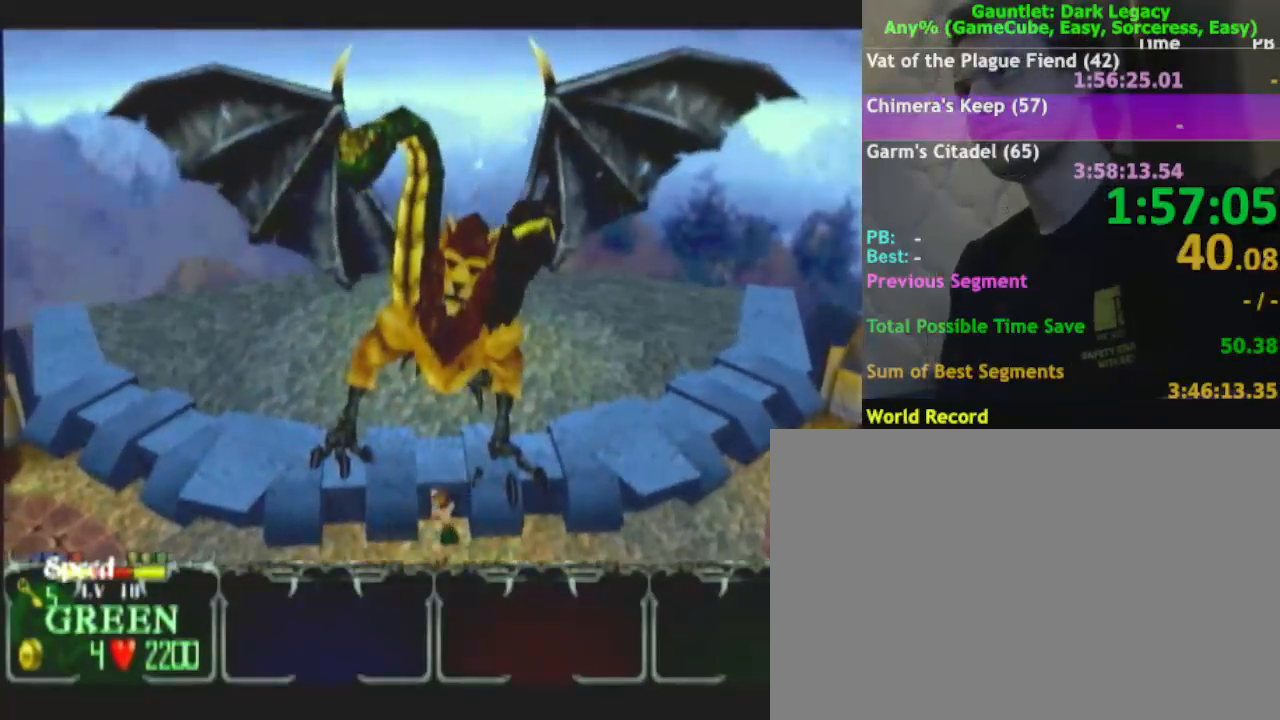
{"buttons": ["A"], "left_stick": "center", "right_stick": "center", "events": []}
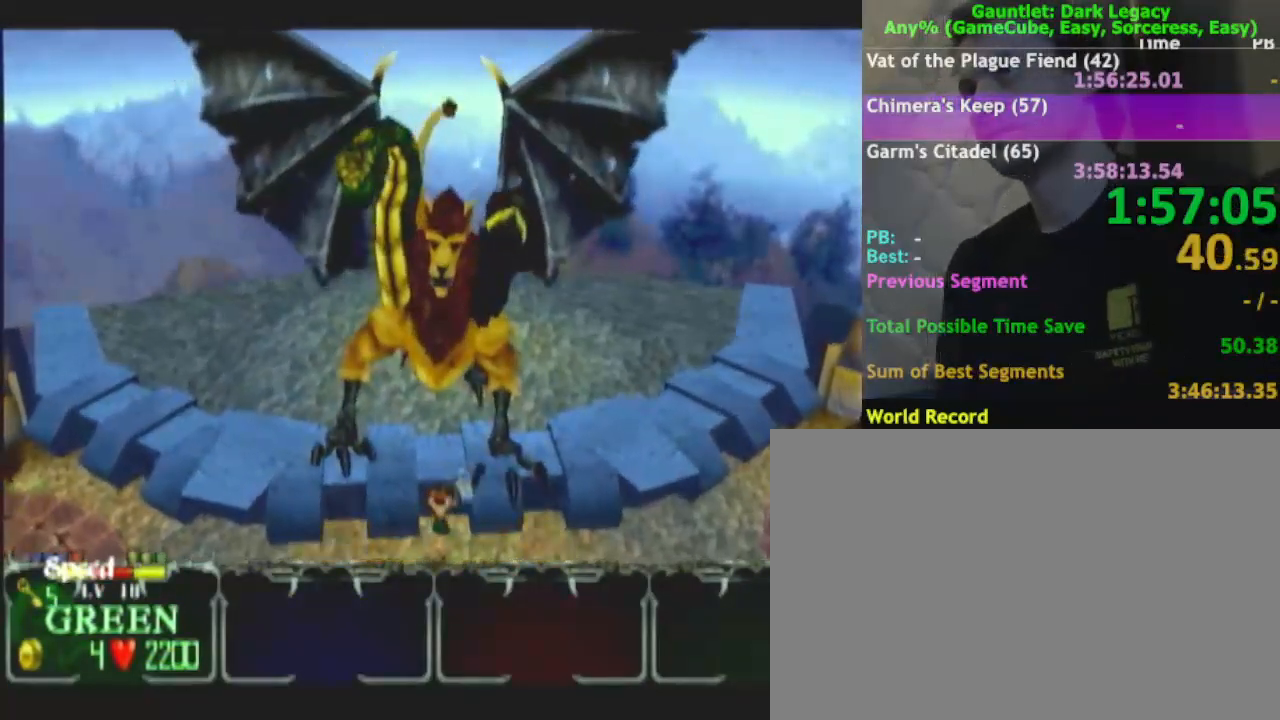
{"buttons": ["A"], "left_stick": "center", "right_stick": "center", "events": []}
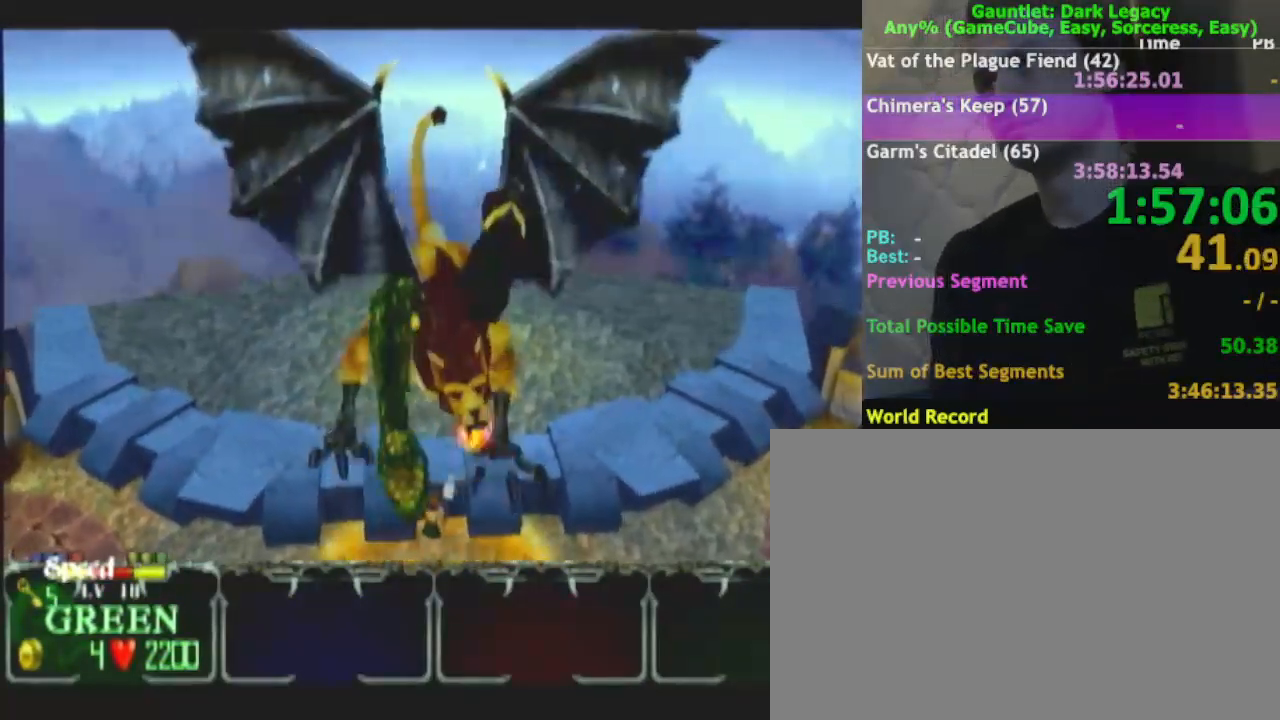
{"buttons": ["A"], "left_stick": "center", "right_stick": "center", "events": []}
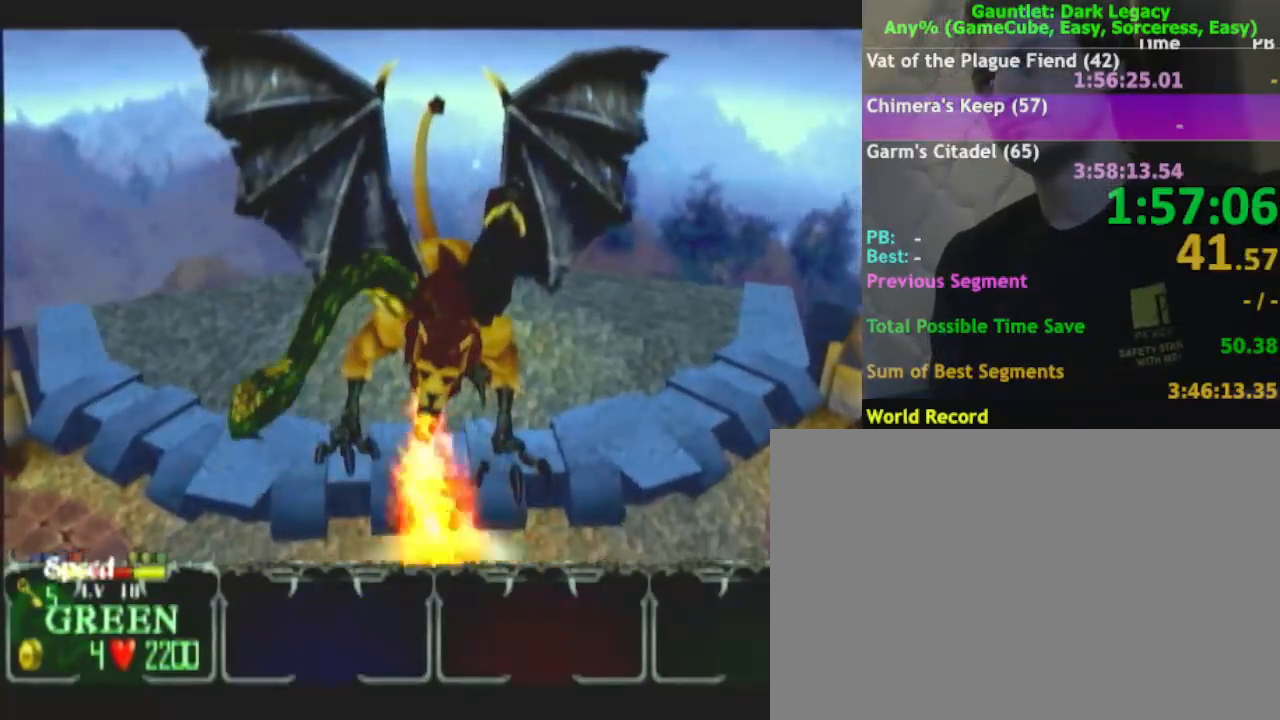
{"buttons": ["A"], "left_stick": "center", "right_stick": "center", "events": []}
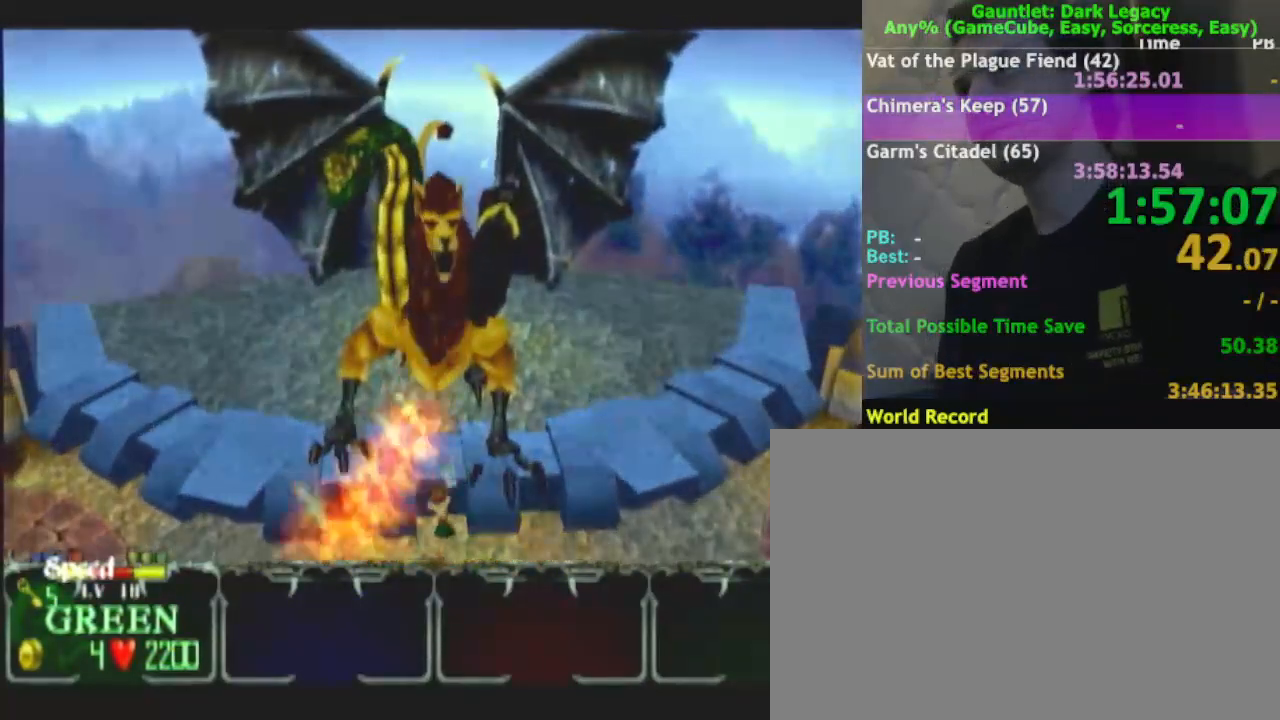
{"buttons": ["A"], "left_stick": "center", "right_stick": "center", "events": []}
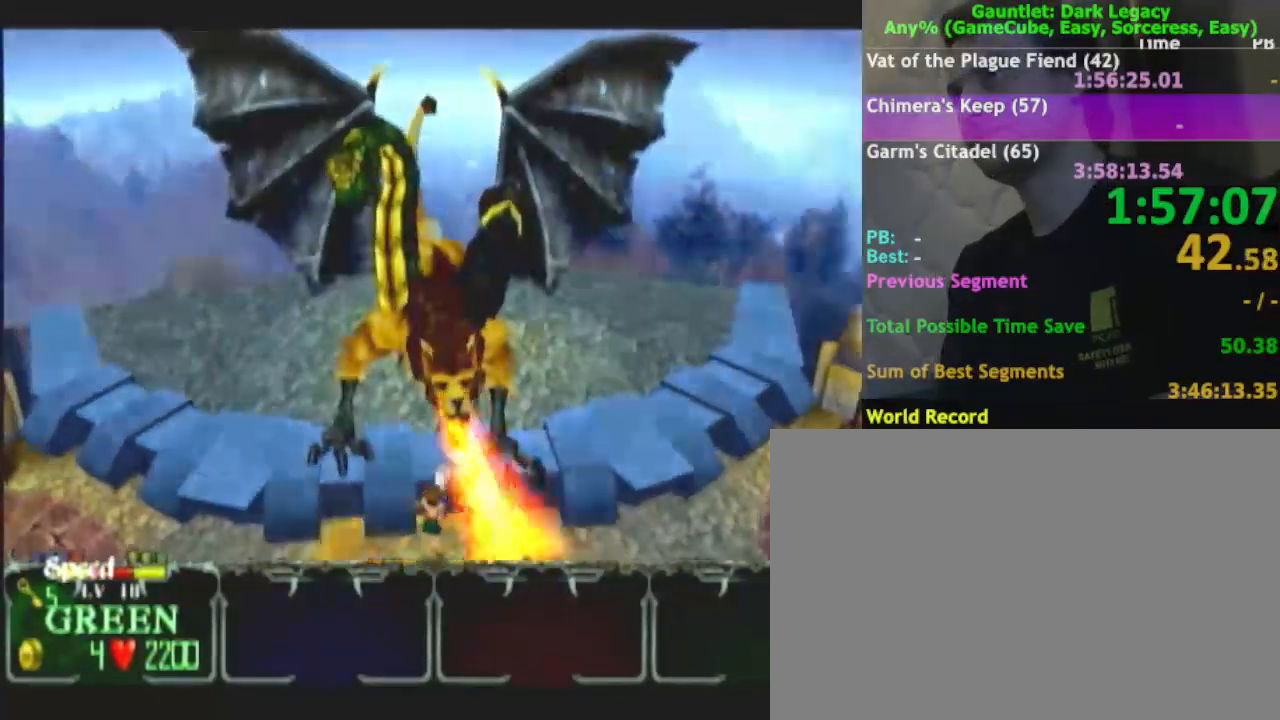
{"buttons": ["A"], "left_stick": "center", "right_stick": "center", "events": []}
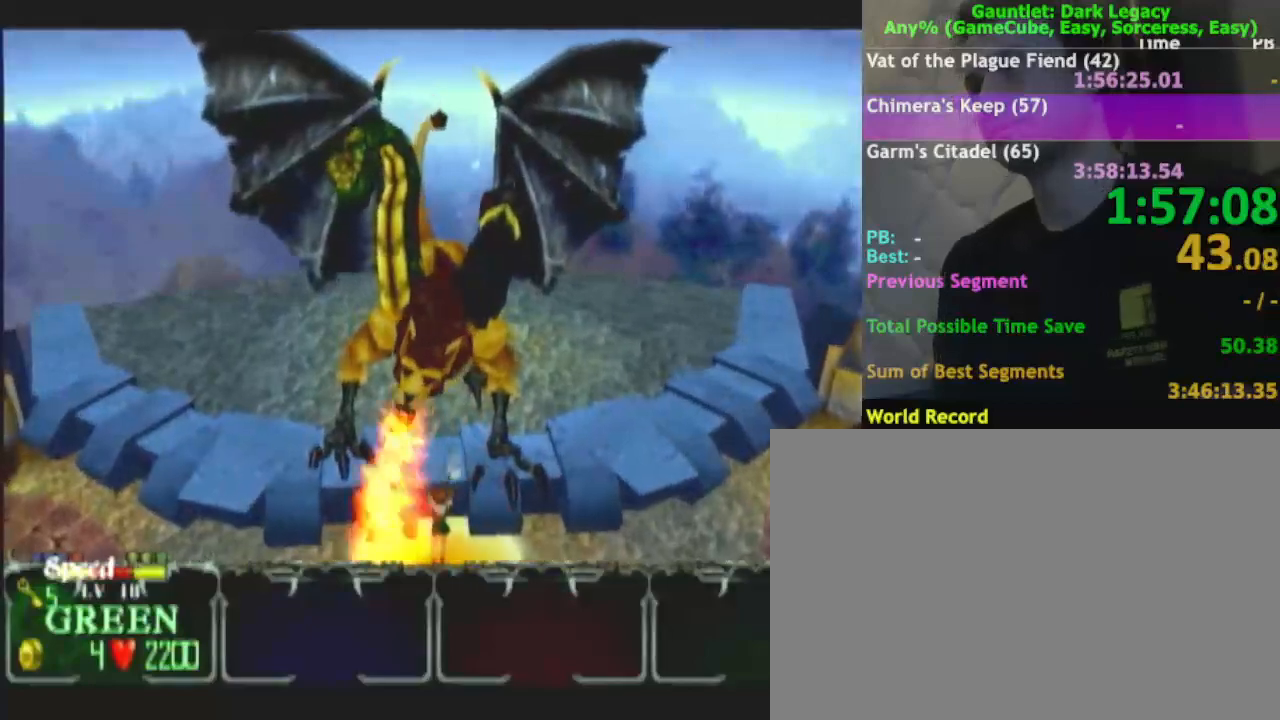
{"buttons": ["A"], "left_stick": "center", "right_stick": "center", "events": []}
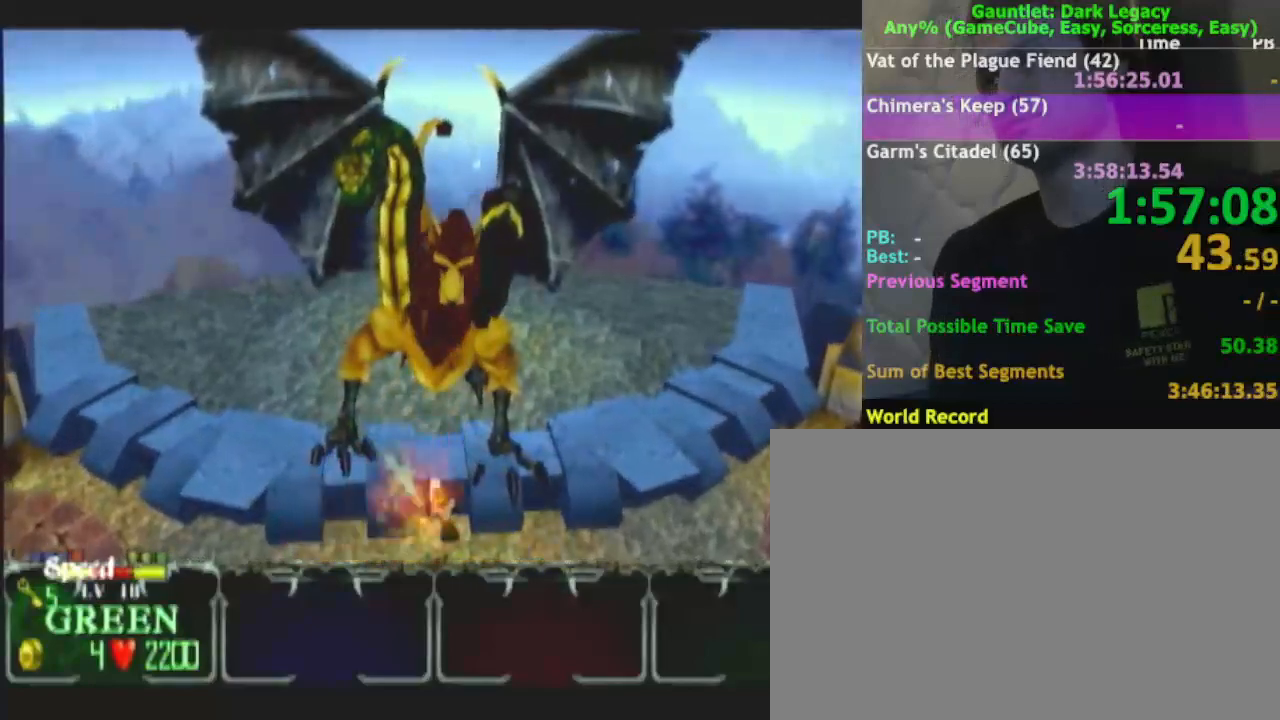
{"buttons": [], "left_stick": "center", "right_stick": "center", "events": [[417, "A", "up"]]}
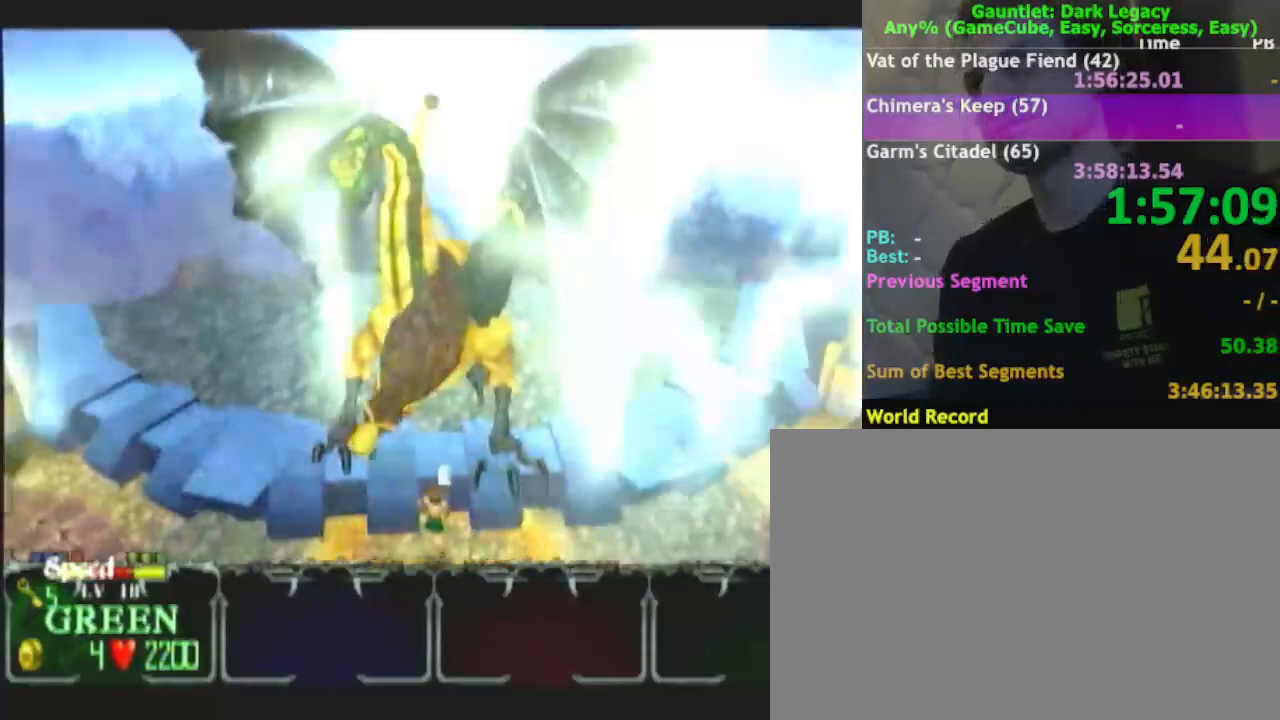
{"buttons": ["A"], "left_stick": "center", "right_stick": "center", "events": [[167, "A", "down"]]}
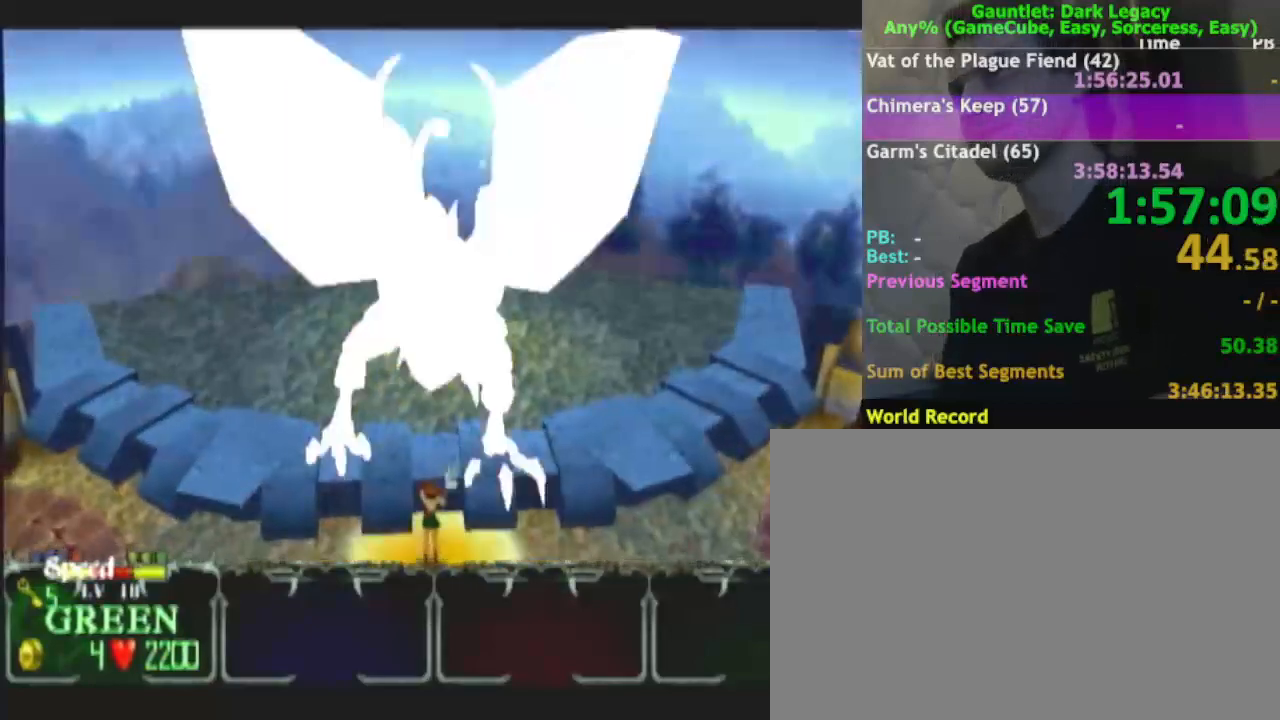
{"buttons": ["A"], "left_stick": "center", "right_stick": "center", "events": []}
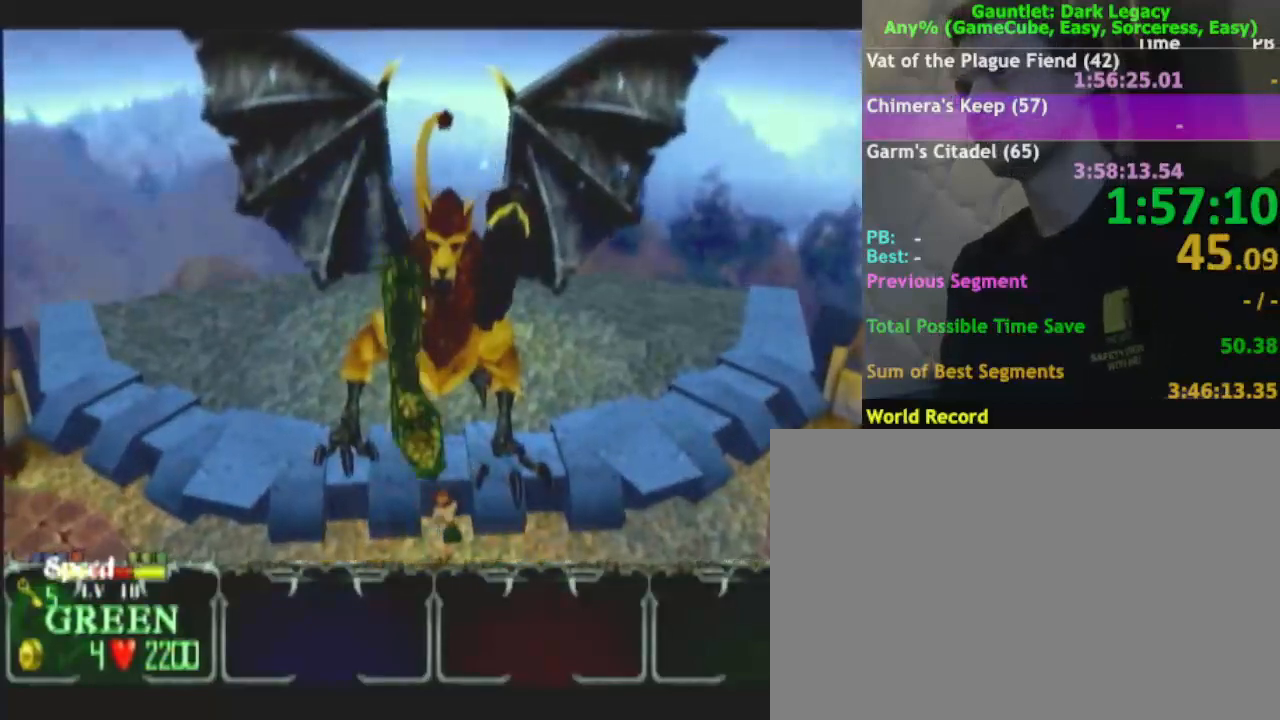
{"buttons": ["A"], "left_stick": "center", "right_stick": "center", "events": []}
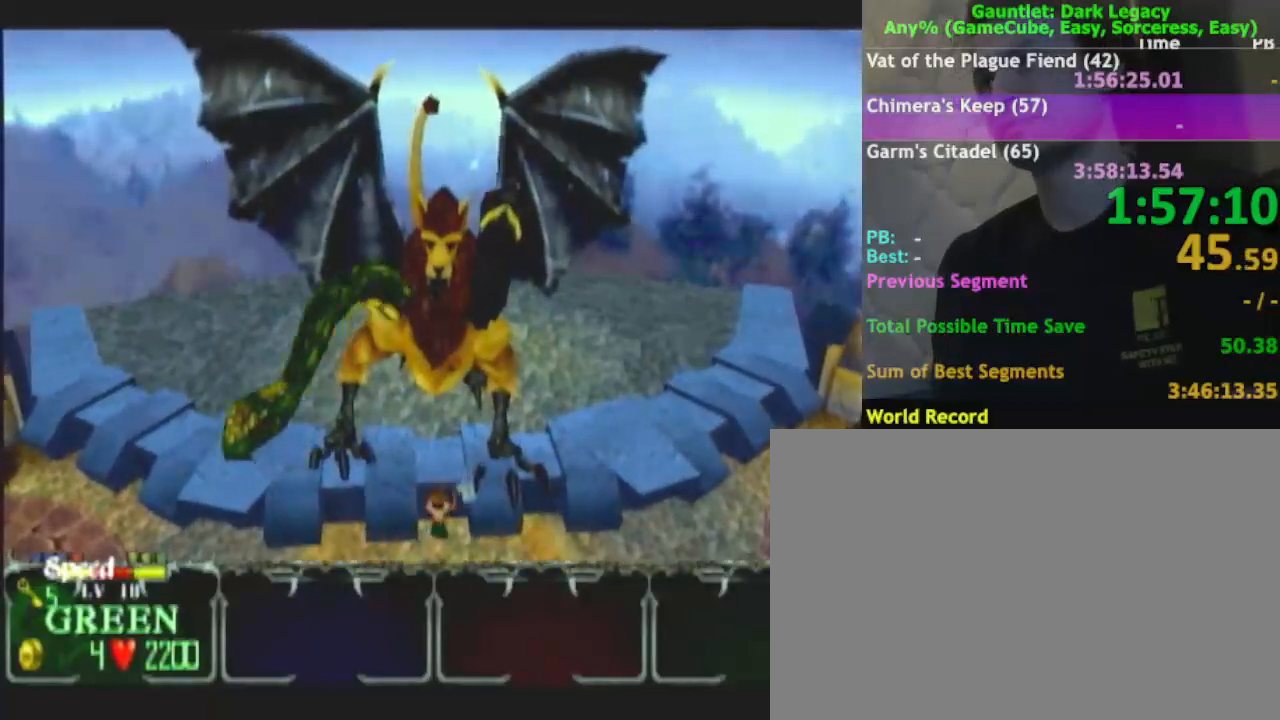
{"buttons": ["A"], "left_stick": "center", "right_stick": "center", "events": []}
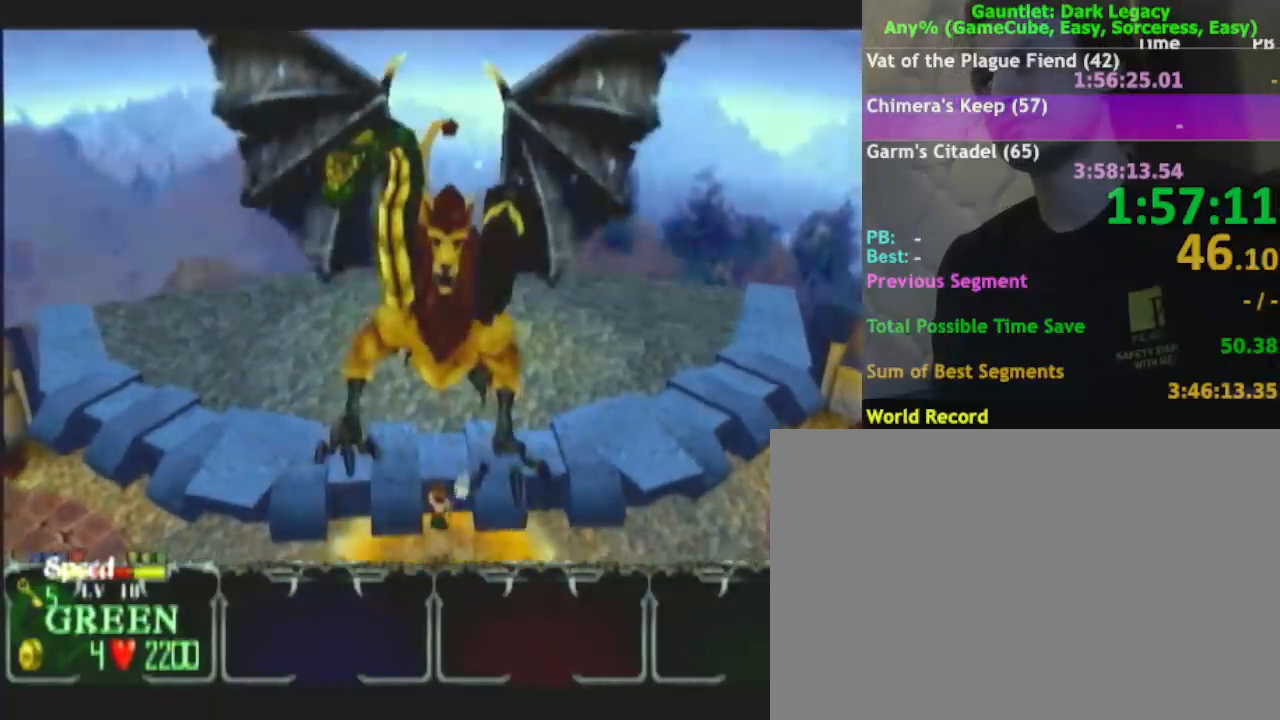
{"buttons": ["A"], "left_stick": "center", "right_stick": "center", "events": []}
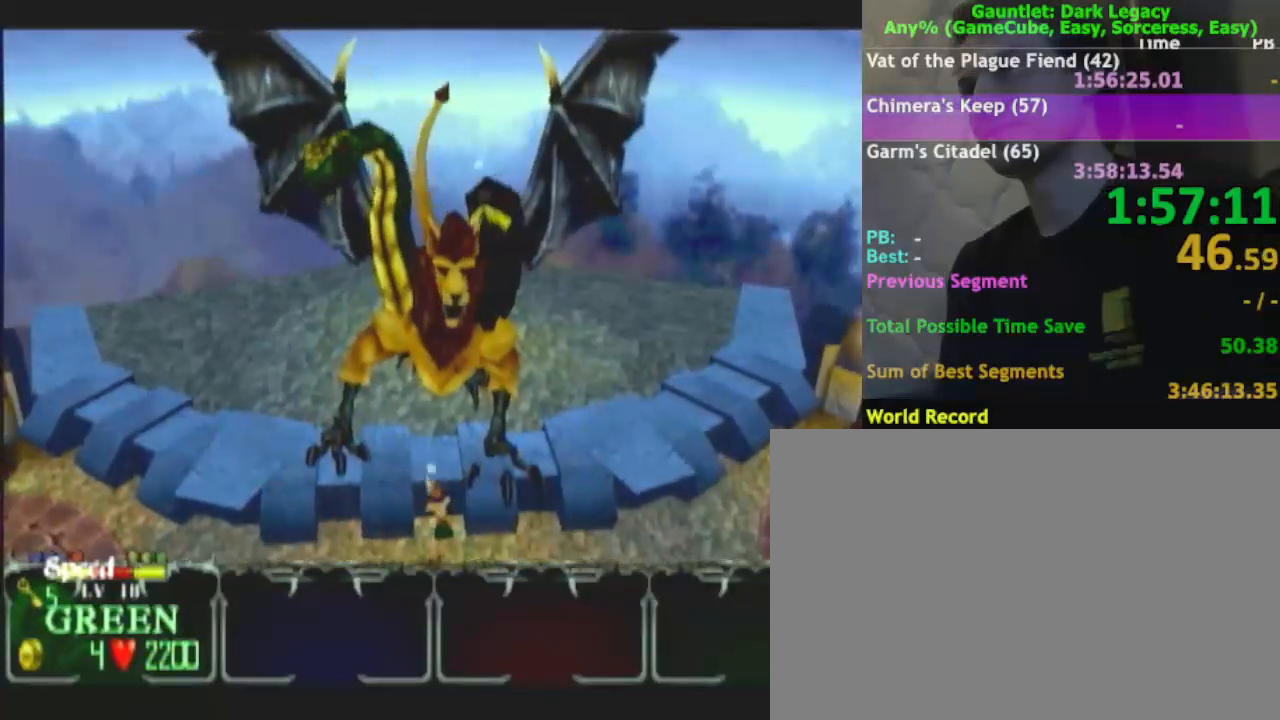
{"buttons": ["A"], "left_stick": "center", "right_stick": "center", "events": []}
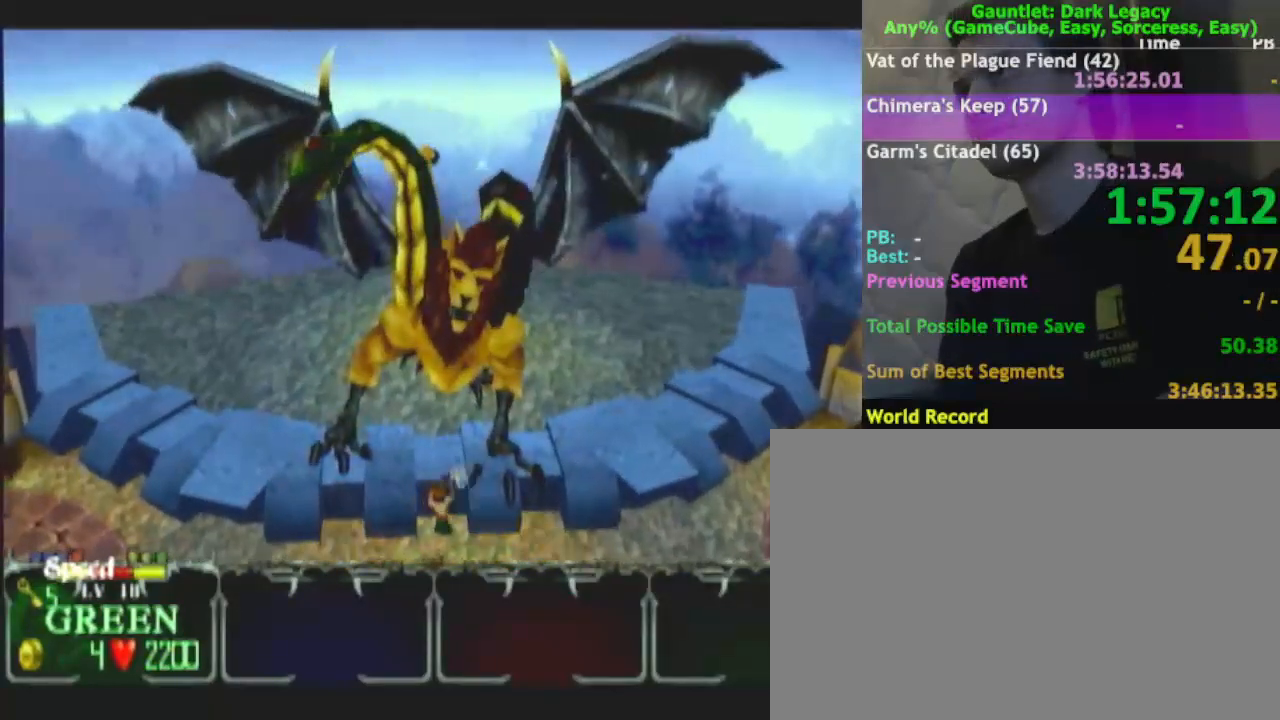
{"buttons": ["A"], "left_stick": "center", "right_stick": "center", "events": []}
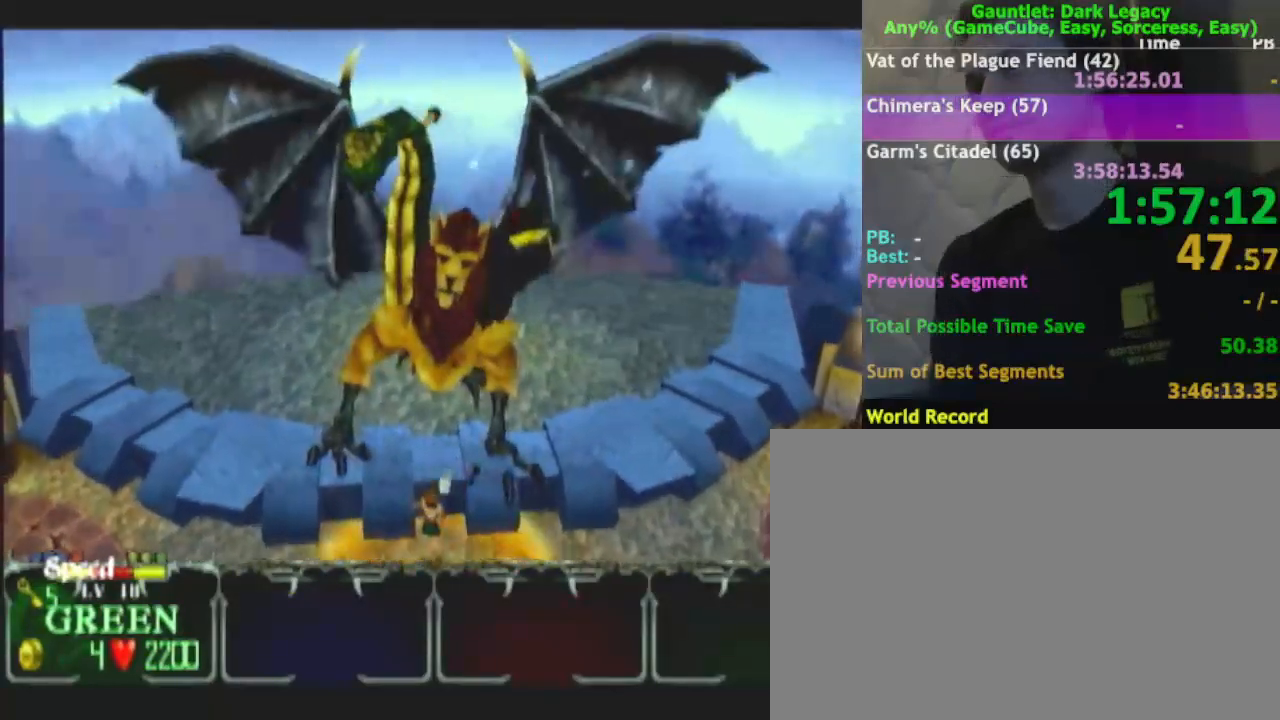
{"buttons": ["A"], "left_stick": "center", "right_stick": "center", "events": []}
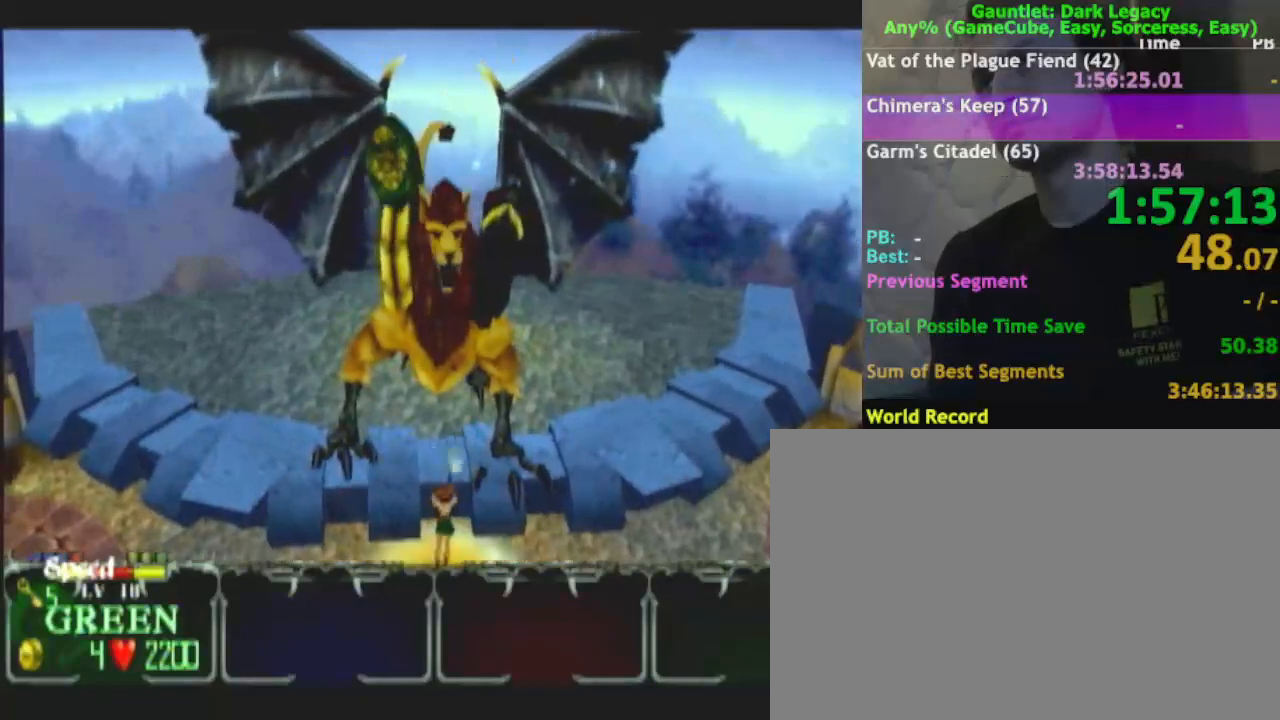
{"buttons": ["A"], "left_stick": "center", "right_stick": "center", "events": []}
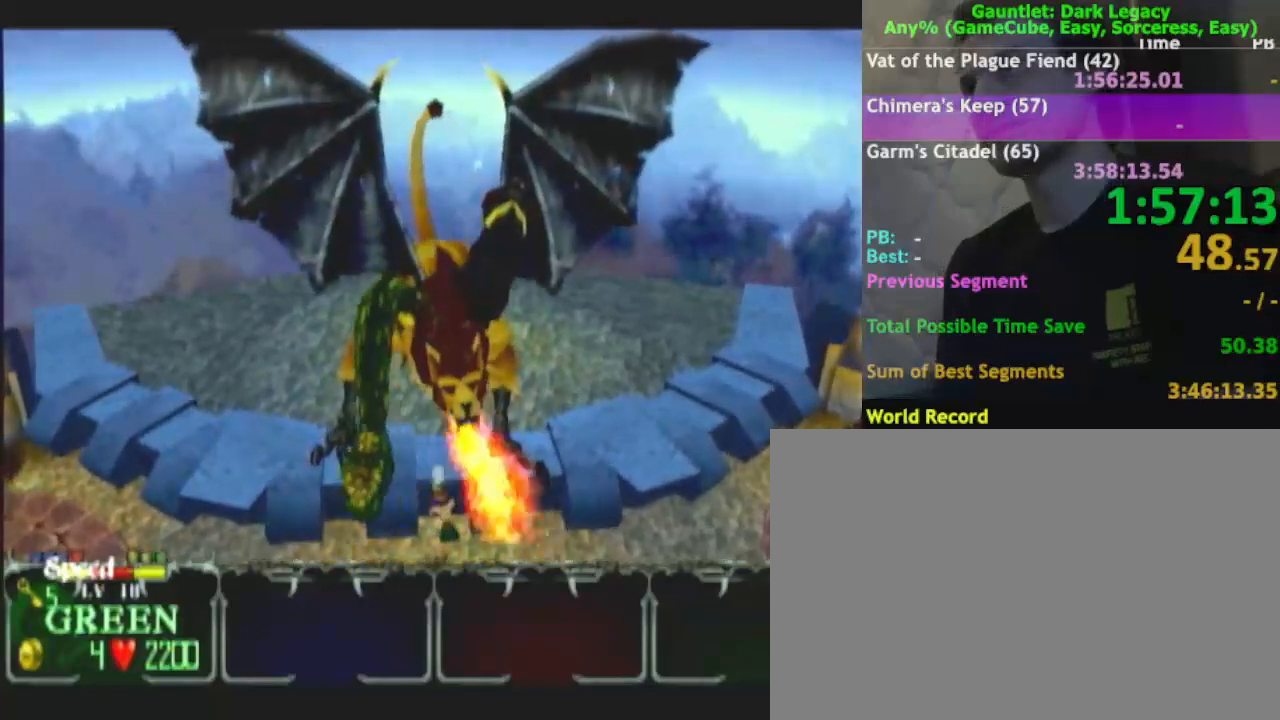
{"buttons": ["A"], "left_stick": "center", "right_stick": "center", "events": []}
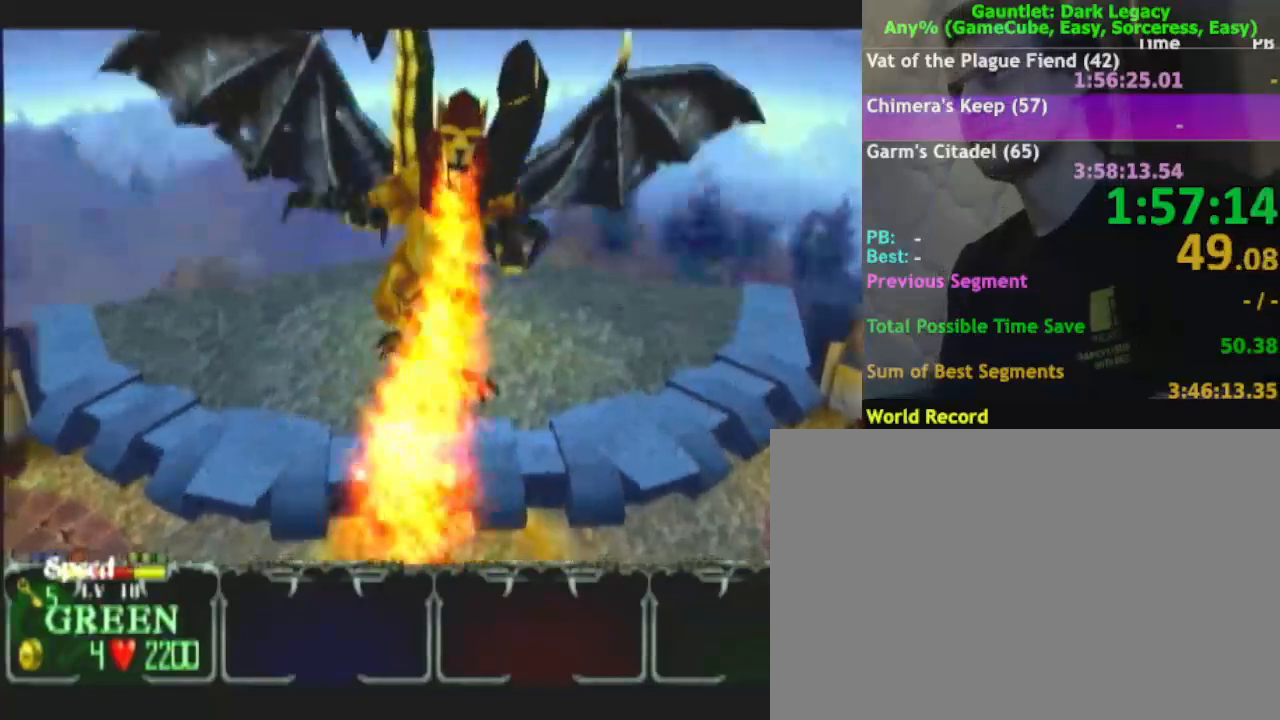
{"buttons": ["A"], "left_stick": "center", "right_stick": "center", "events": []}
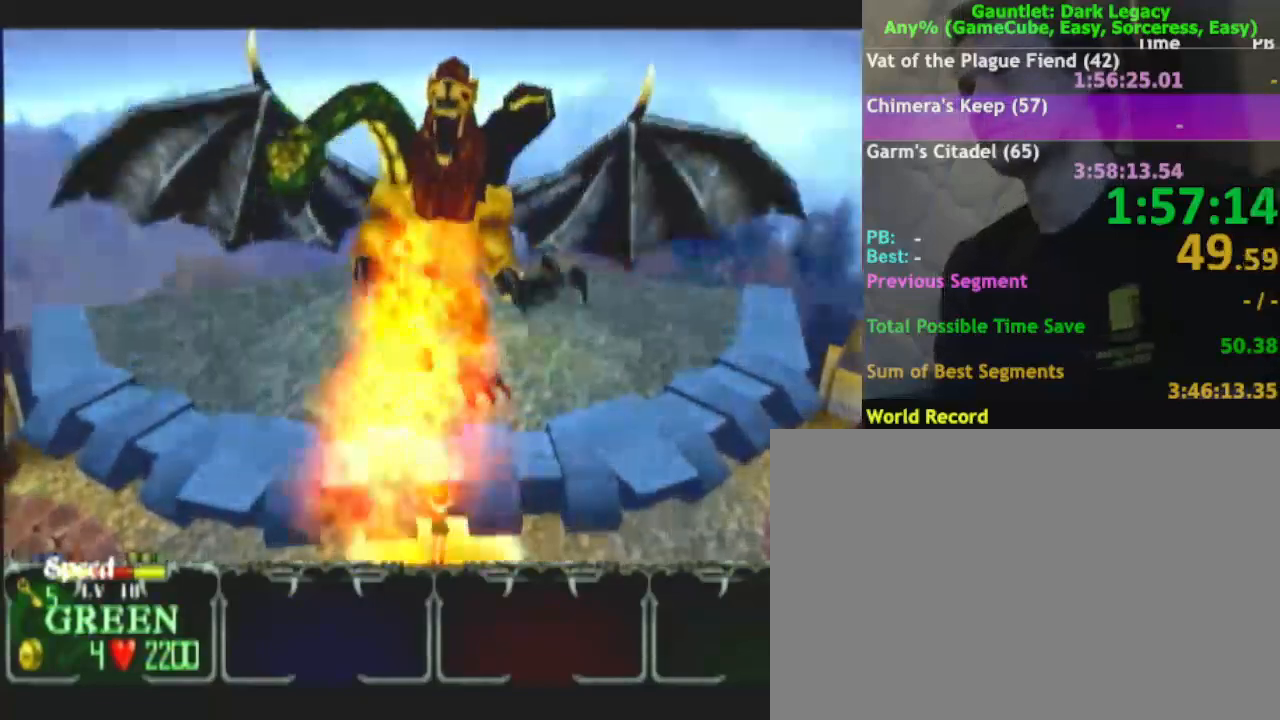
{"buttons": ["A"], "left_stick": "center", "right_stick": "center", "events": []}
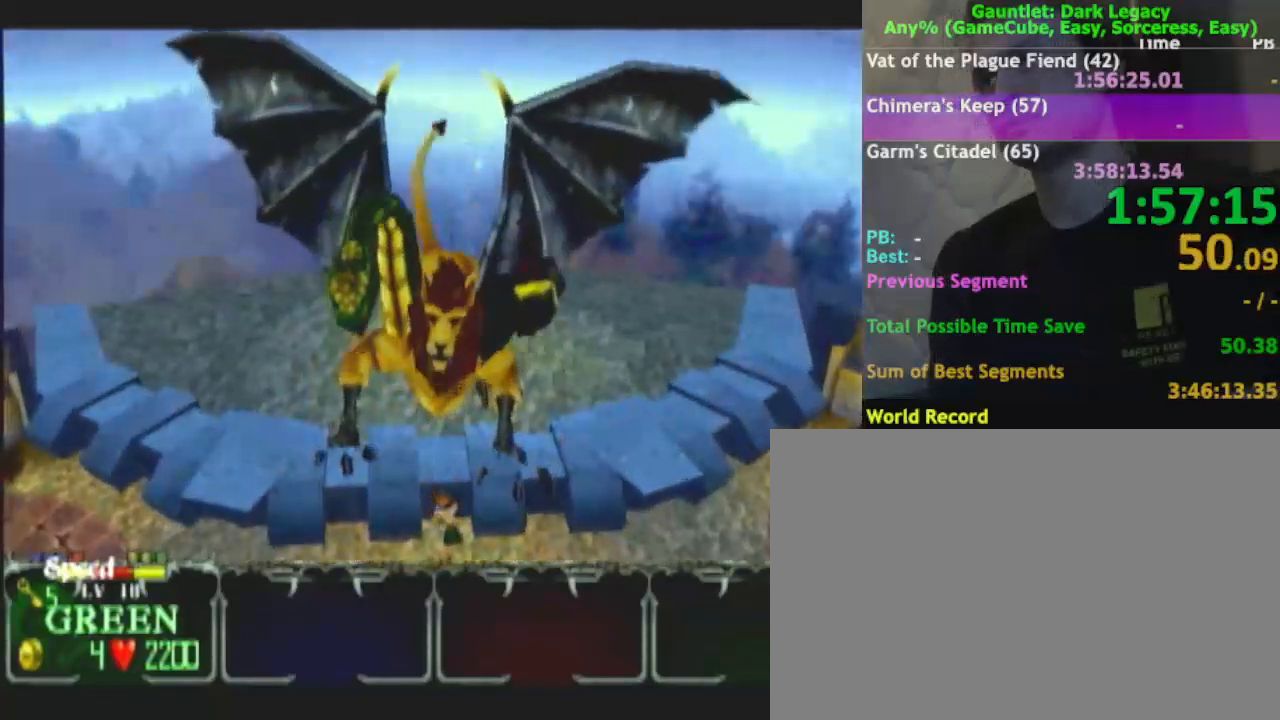
{"buttons": ["A"], "left_stick": "center", "right_stick": "center", "events": []}
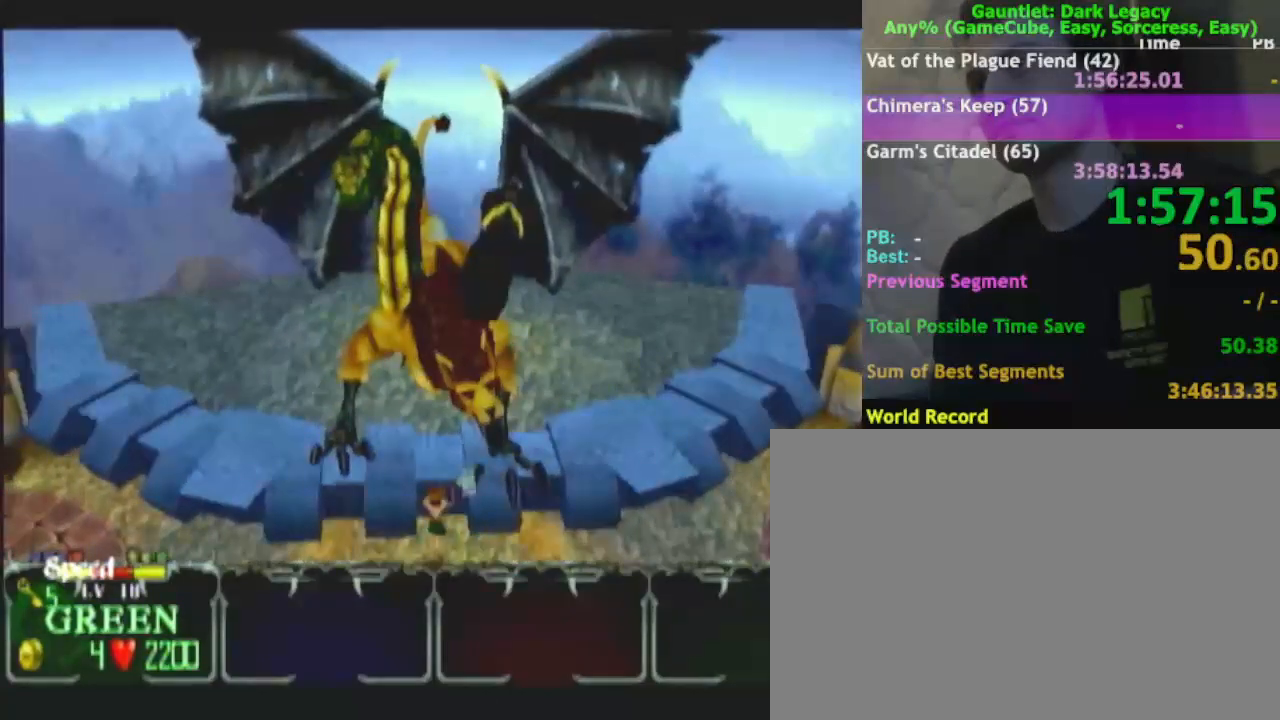
{"buttons": ["A"], "left_stick": "center", "right_stick": "center", "events": []}
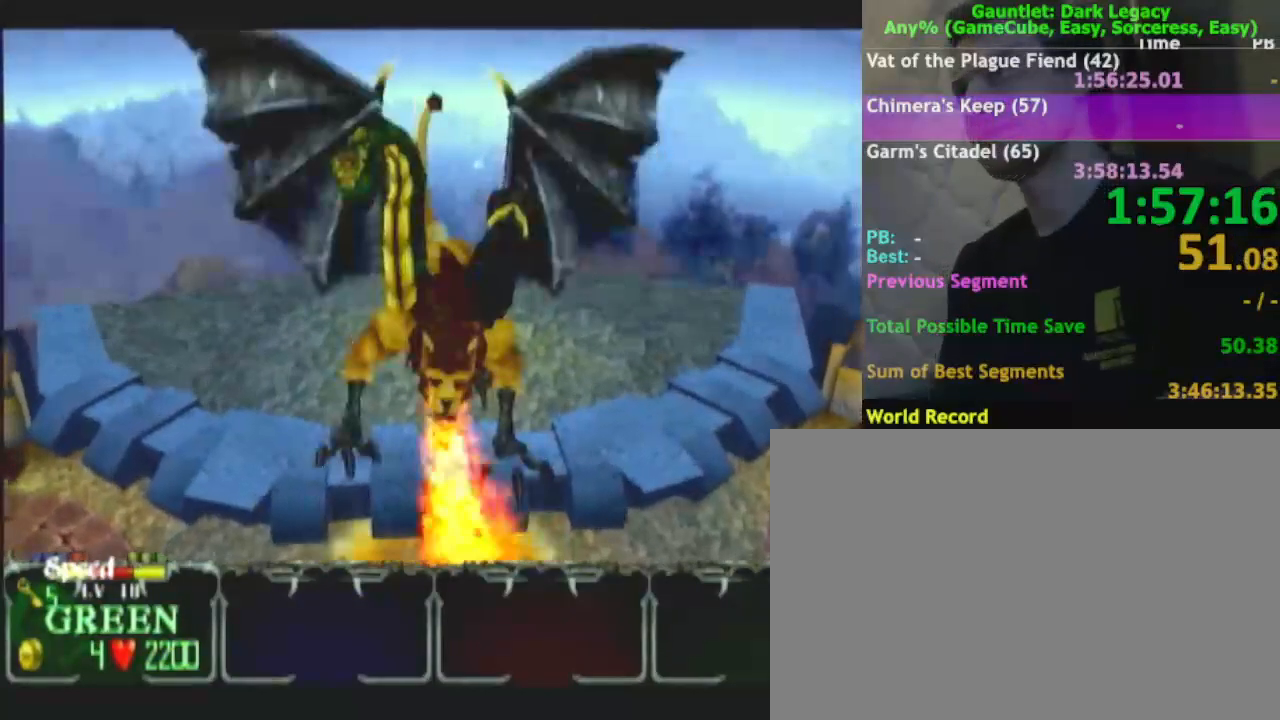
{"buttons": ["A"], "left_stick": "center", "right_stick": "center", "events": []}
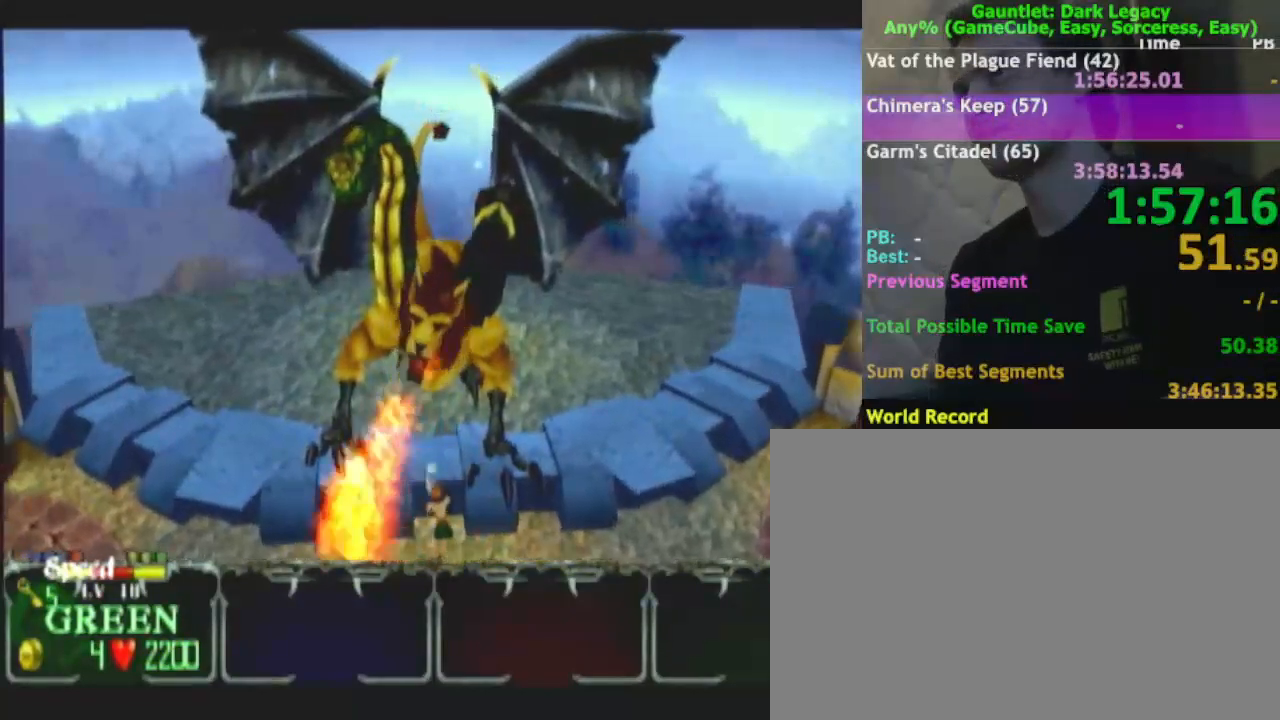
{"buttons": ["A"], "left_stick": "center", "right_stick": "center", "events": []}
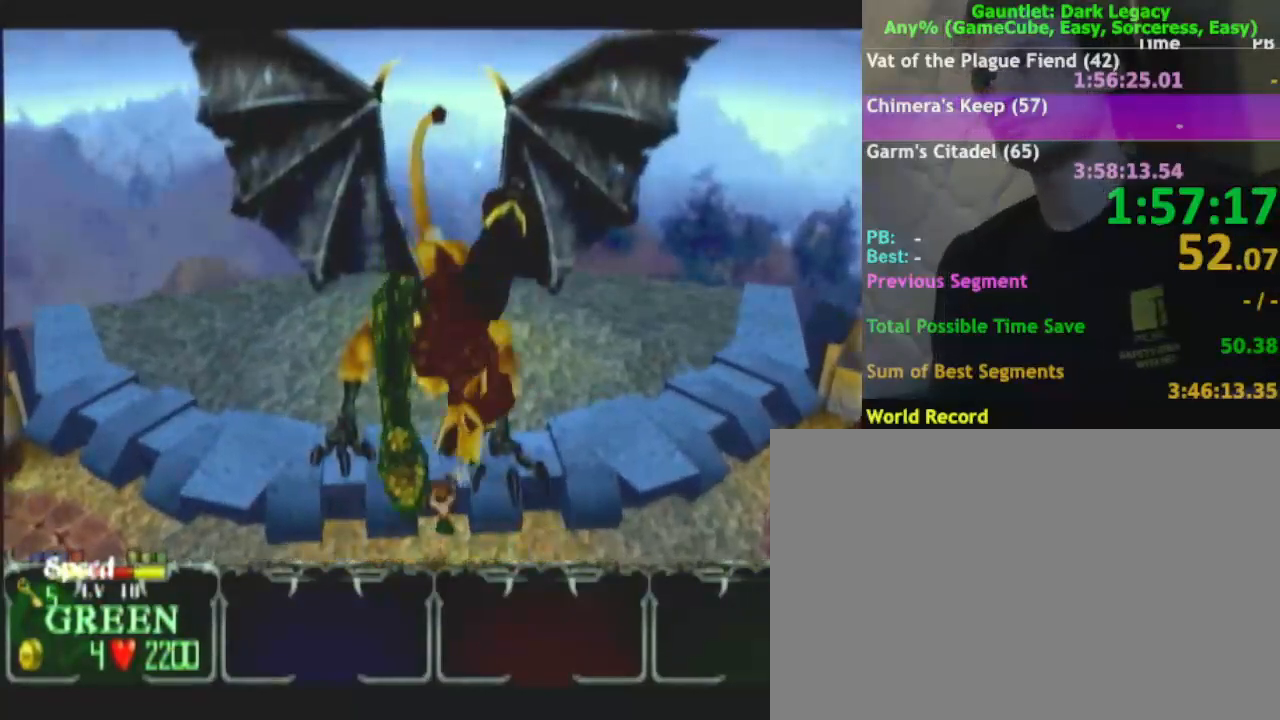
{"buttons": ["A"], "left_stick": "center", "right_stick": "center", "events": []}
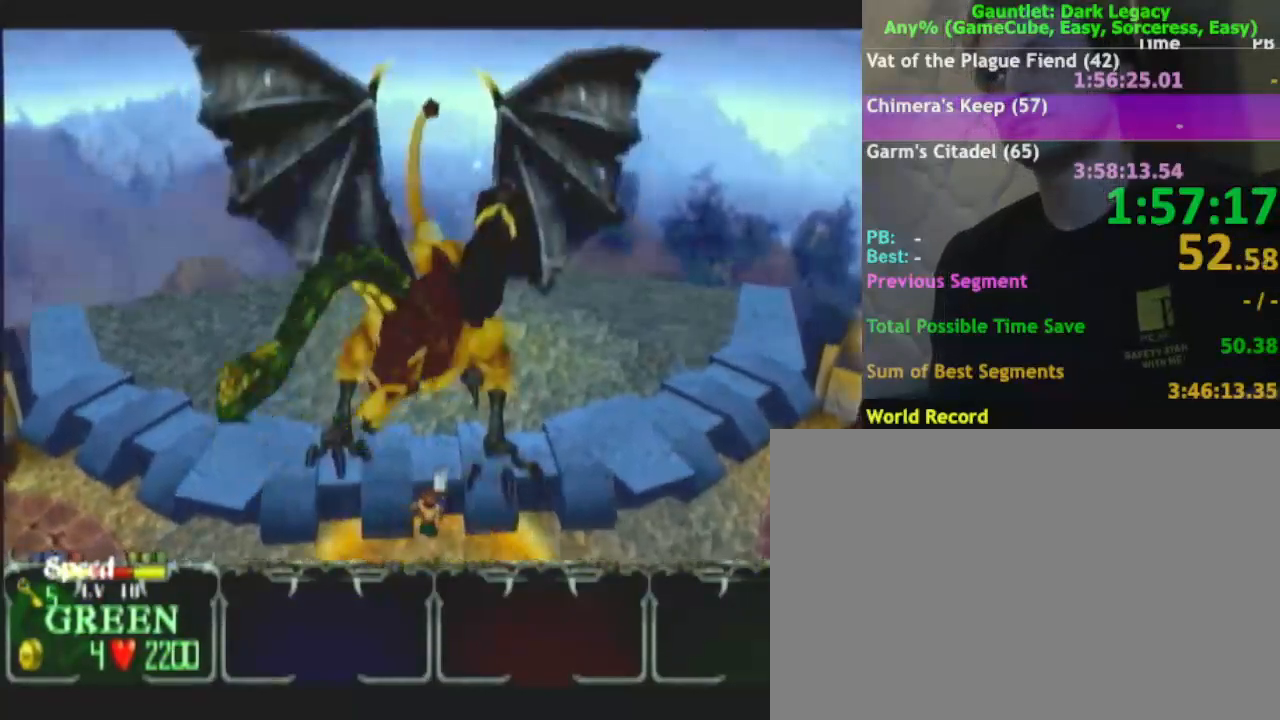
{"buttons": ["A"], "left_stick": "center", "right_stick": "center", "events": []}